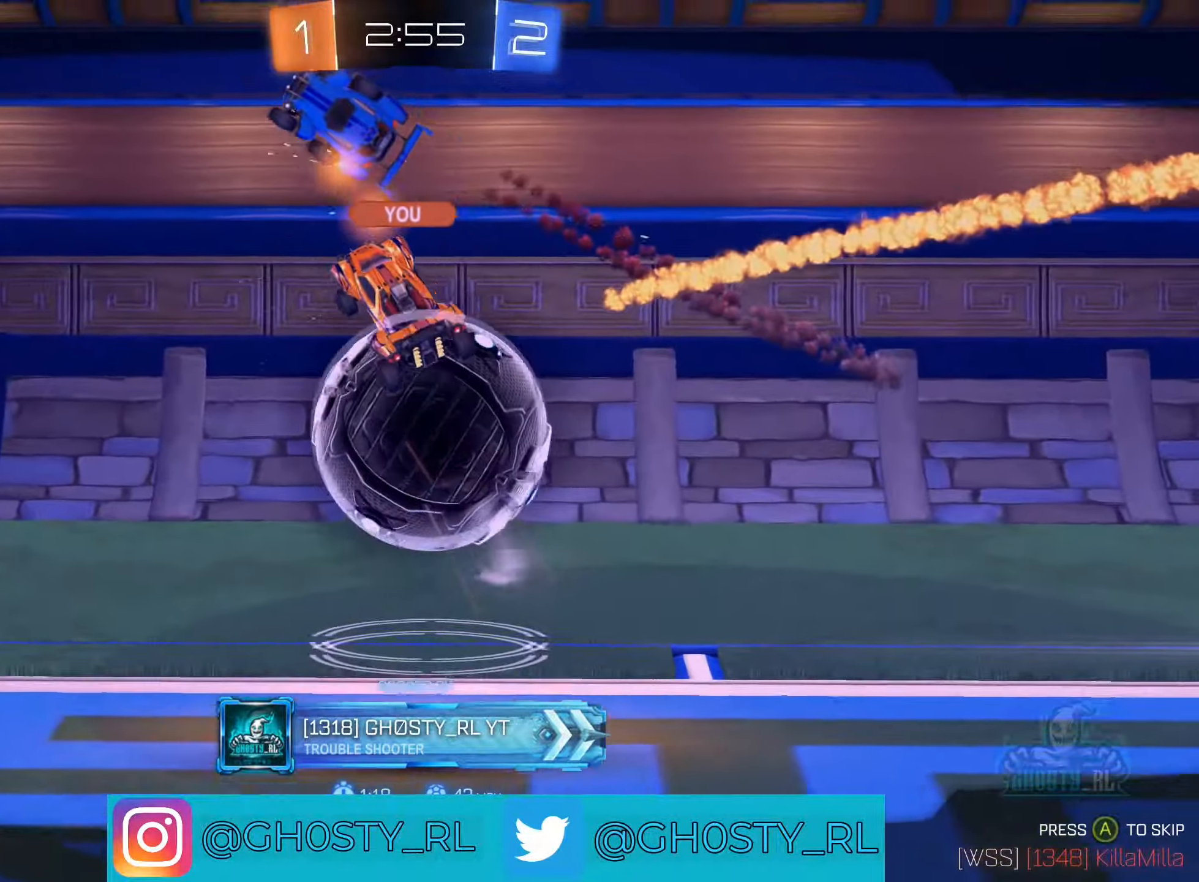
Gameplay with a controller (Xbox layout); each line is a JSON object with the inputs held at the frame after it. "events" lists button and stick changes between this image and that frame as [ms after this image, input, new state], when the widget could be followed in between.
{"buttons": ["X"], "left_stick": "center", "right_stick": "center", "events": [[416, "X", "down"]]}
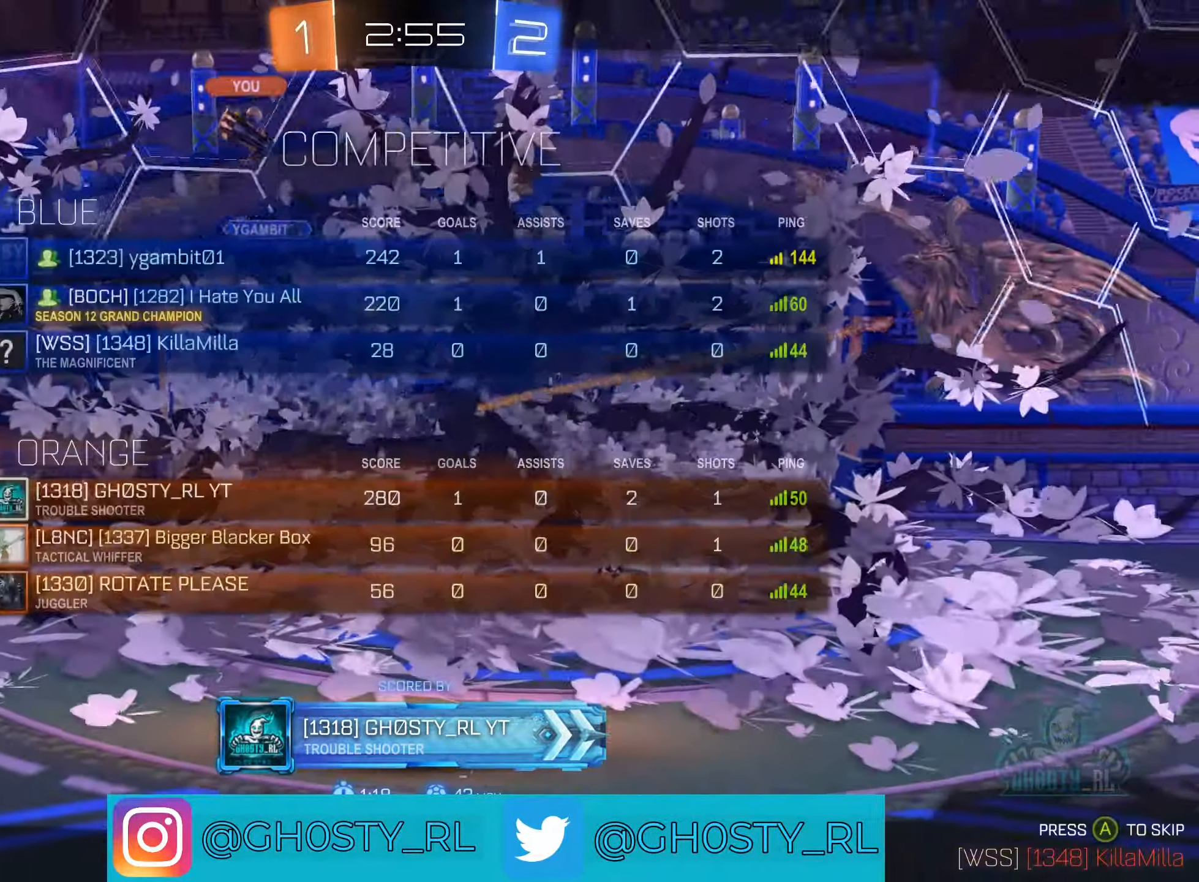
{"buttons": ["X"], "left_stick": "center", "right_stick": "center", "events": []}
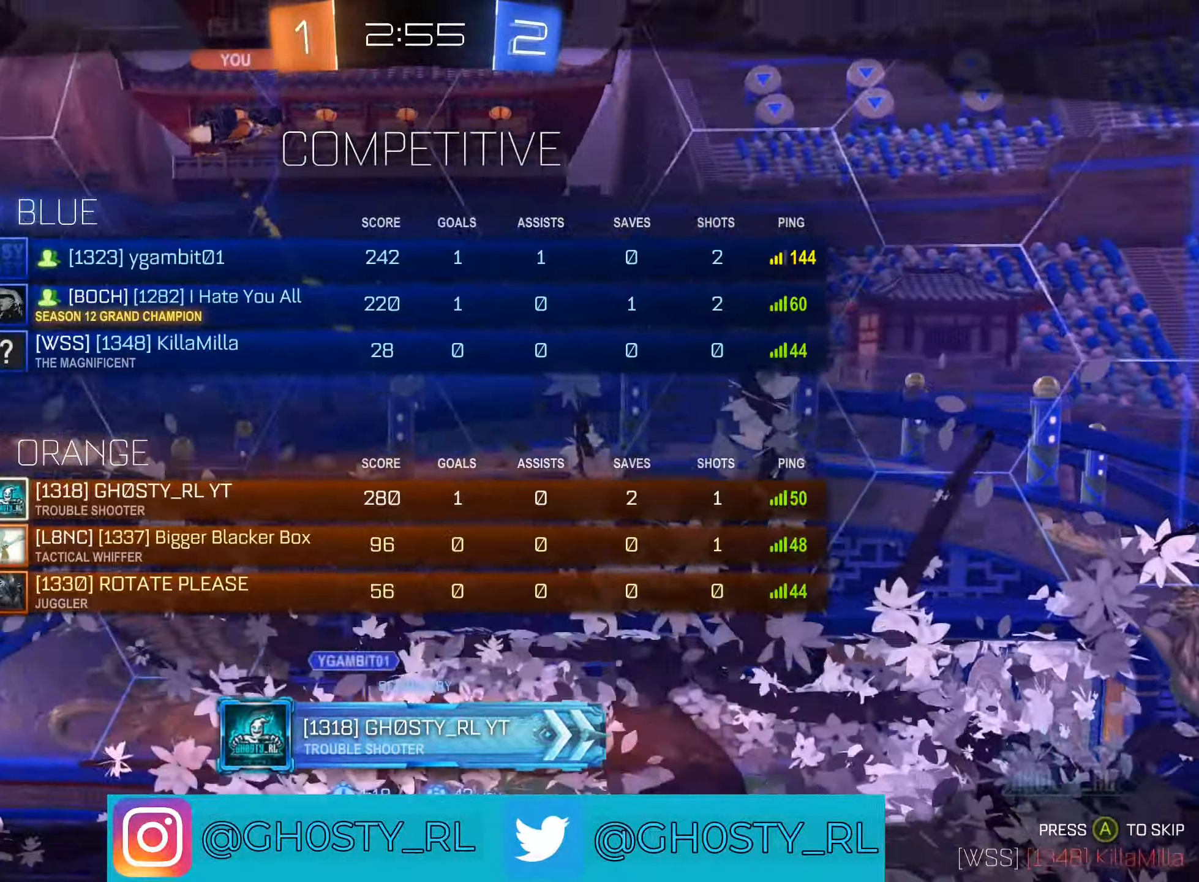
{"buttons": ["X"], "left_stick": "center", "right_stick": "center", "events": []}
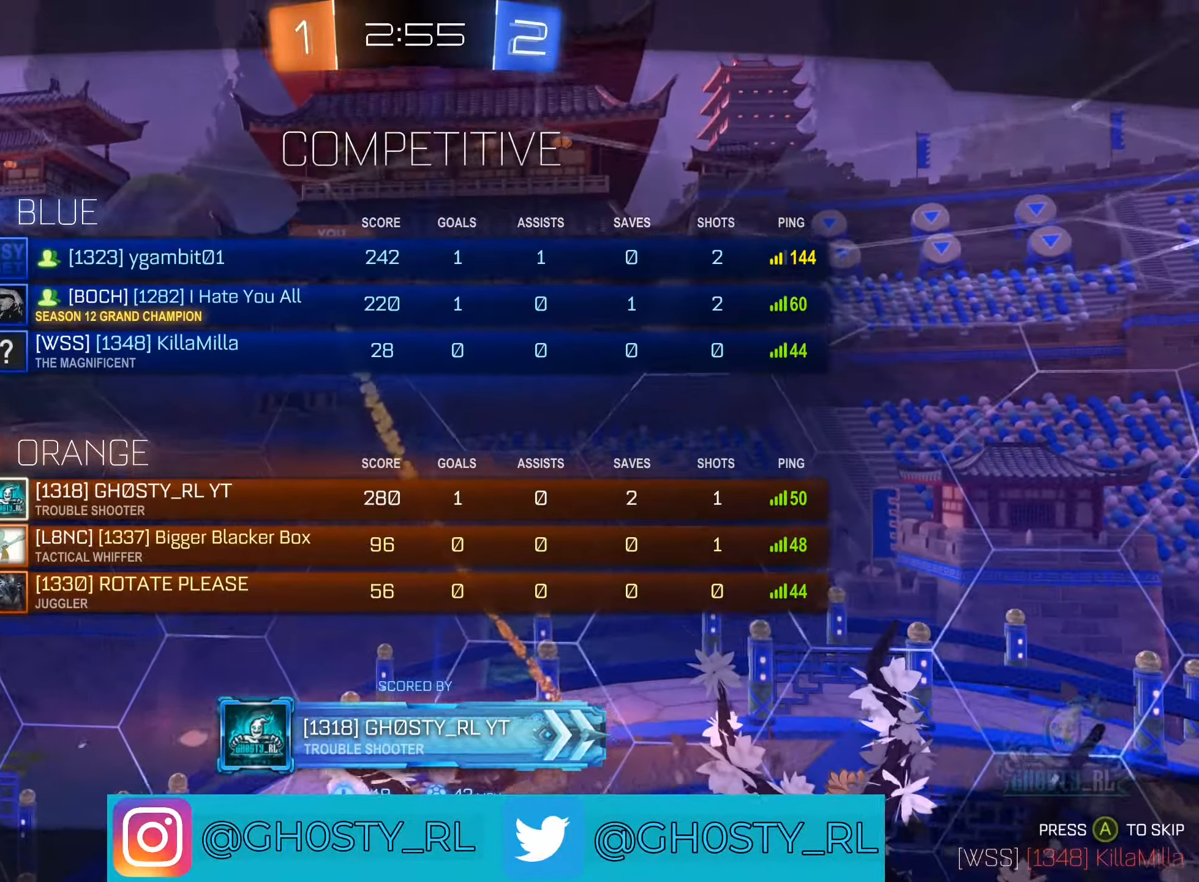
{"buttons": [], "left_stick": "center", "right_stick": "center", "events": [[250, "X", "up"]]}
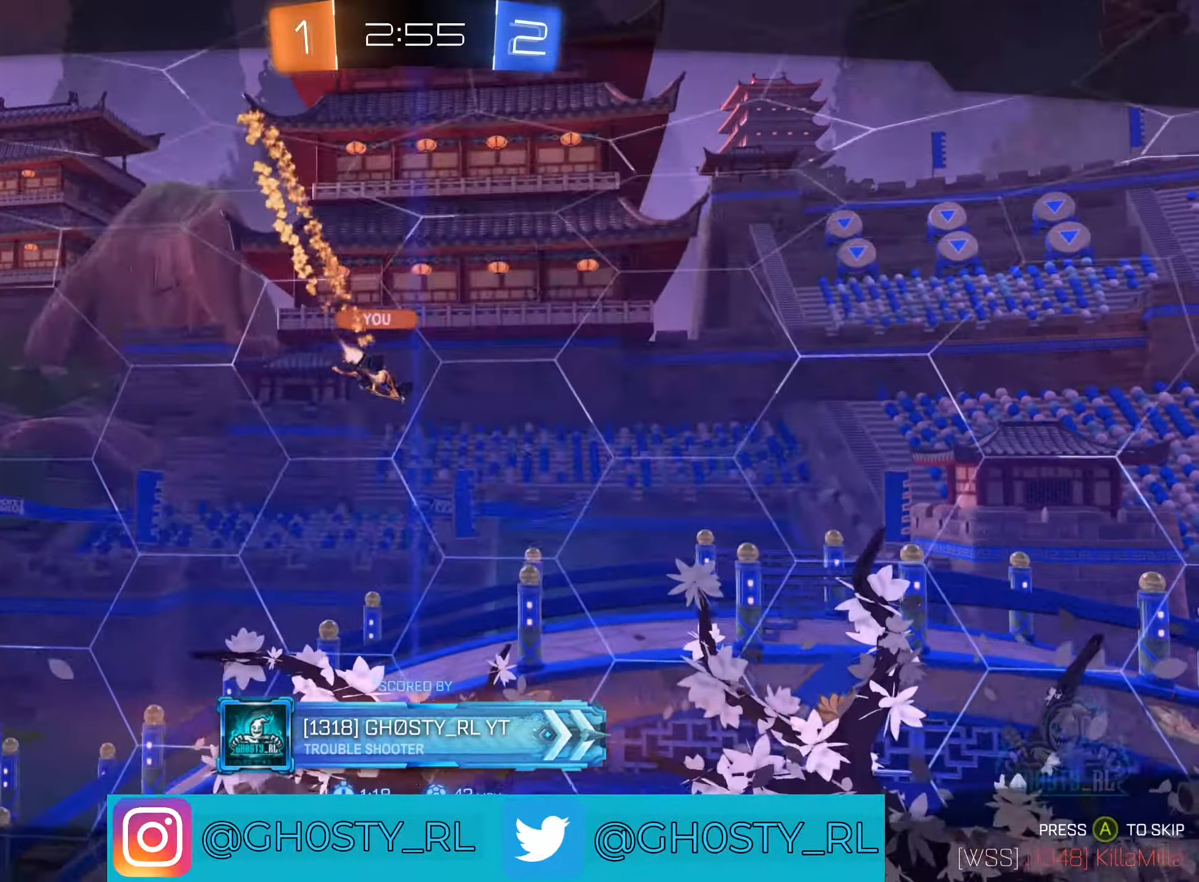
{"buttons": [], "left_stick": "center", "right_stick": "center", "events": []}
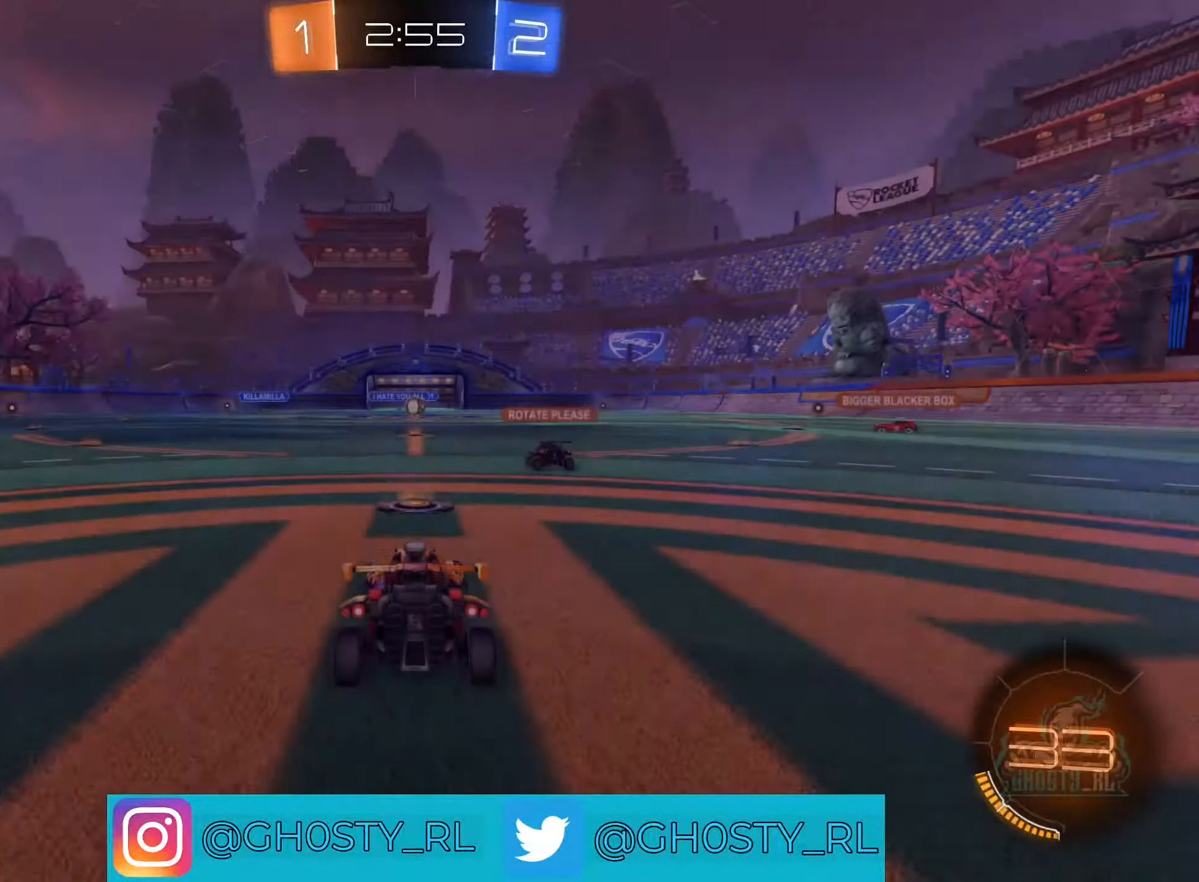
{"buttons": [], "left_stick": "center", "right_stick": "center", "events": []}
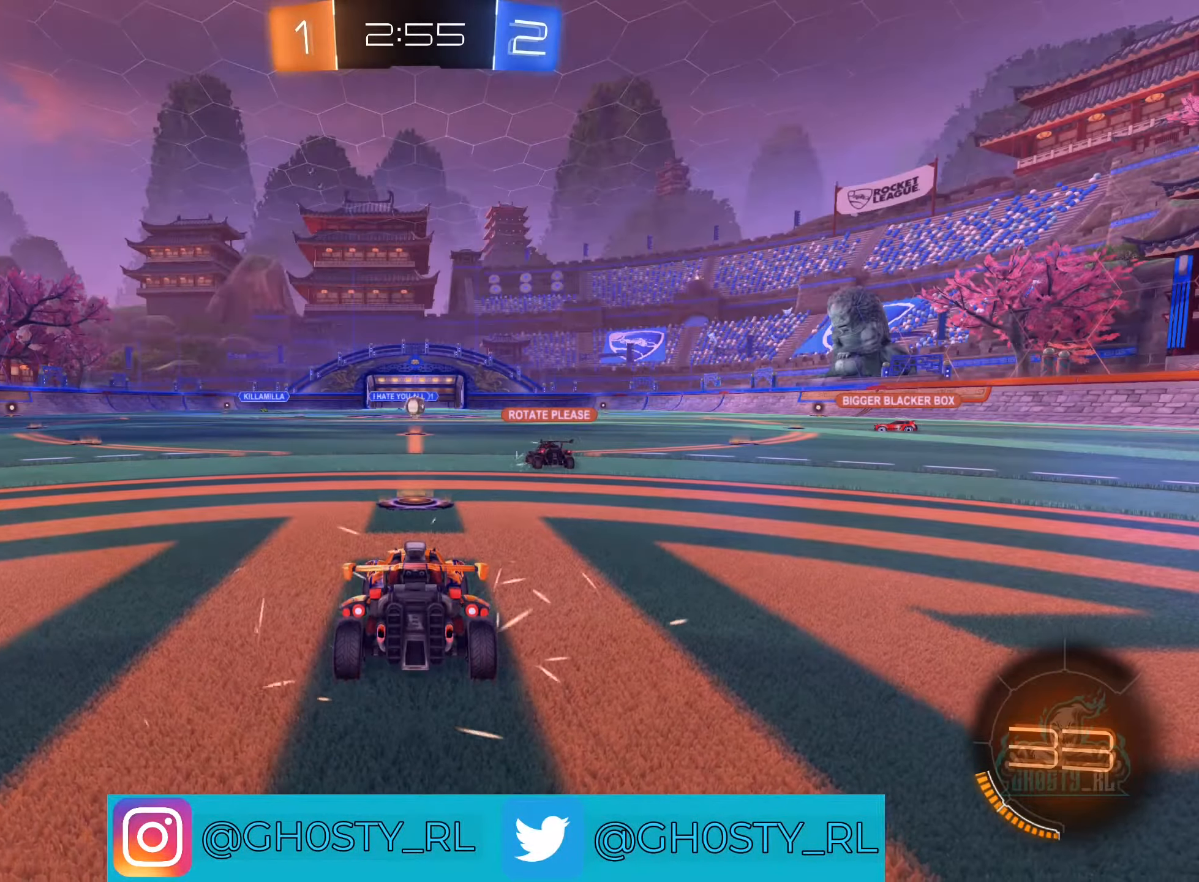
{"buttons": ["X"], "left_stick": "center", "right_stick": "center", "events": [[483, "X", "down"]]}
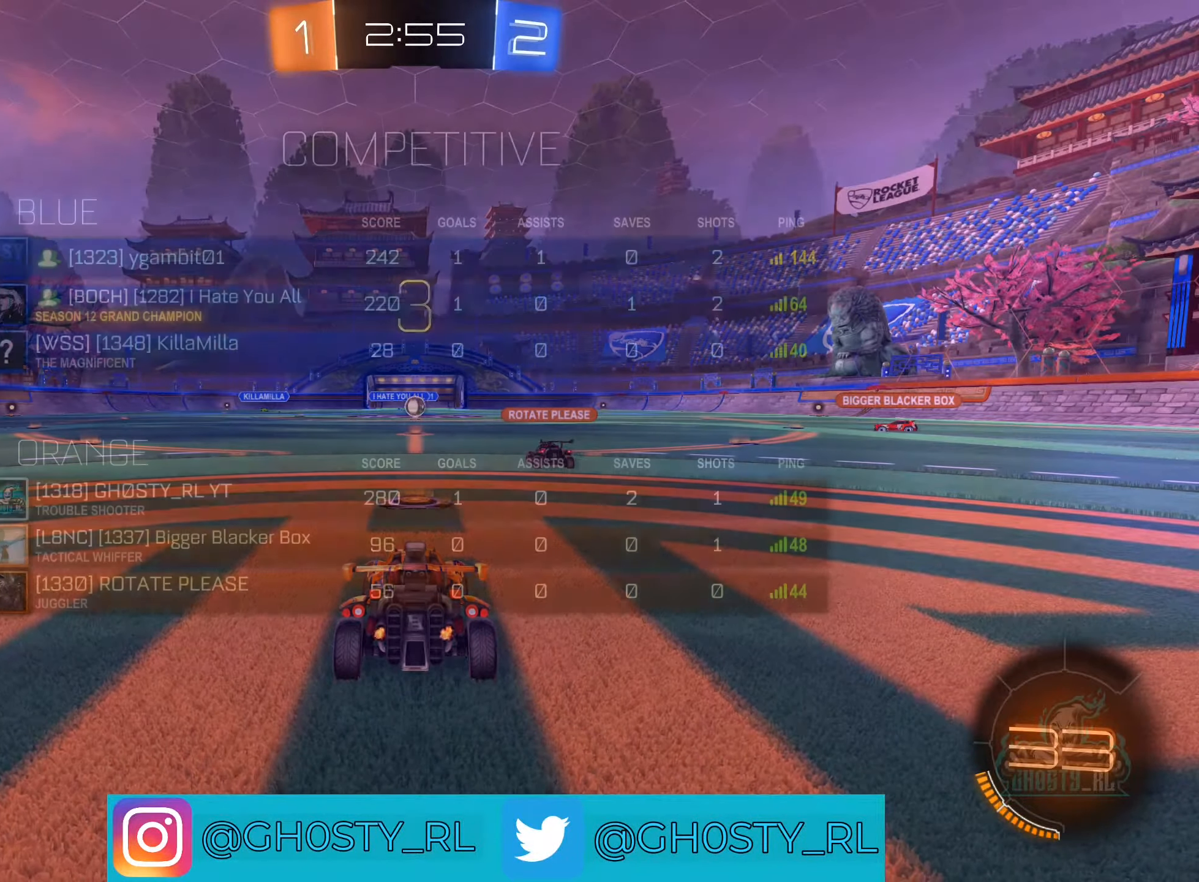
{"buttons": ["X"], "left_stick": "center", "right_stick": "center", "events": []}
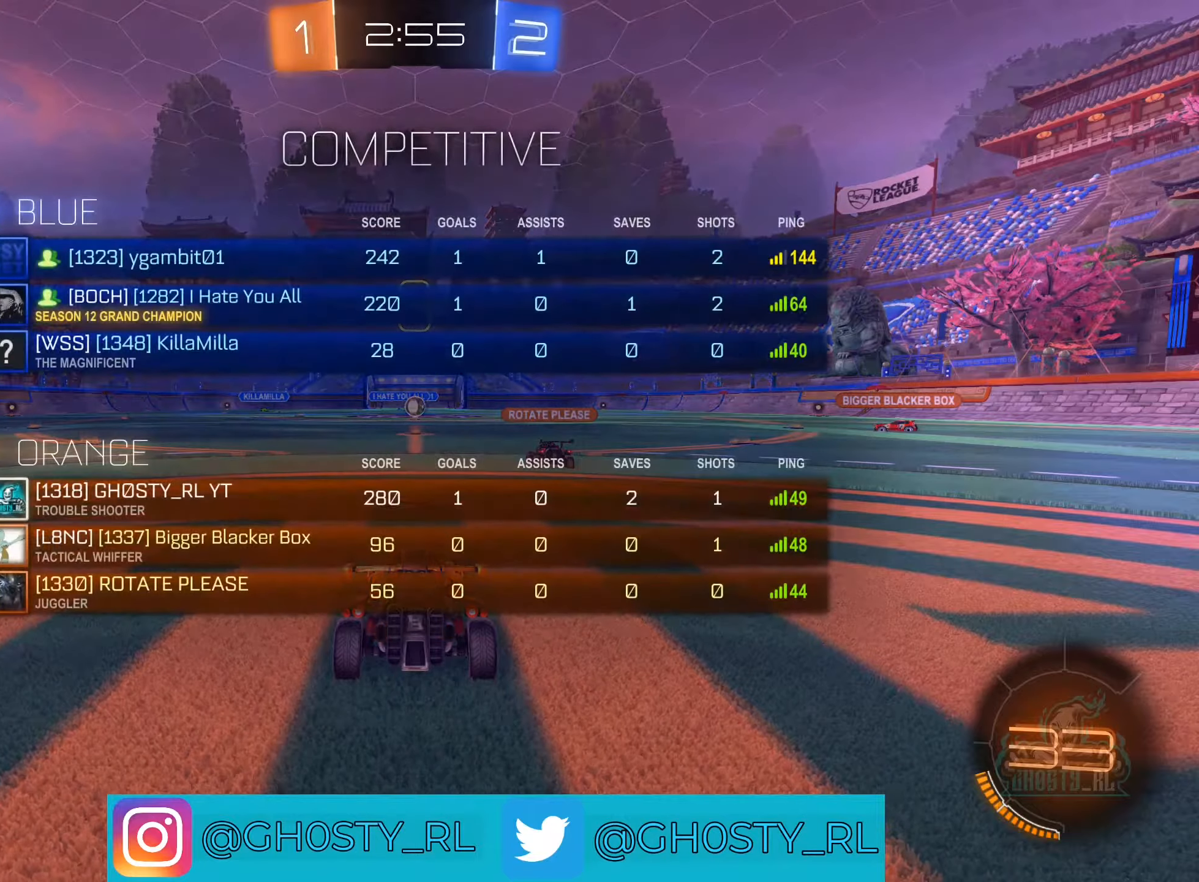
{"buttons": ["X"], "left_stick": "center", "right_stick": "center", "events": []}
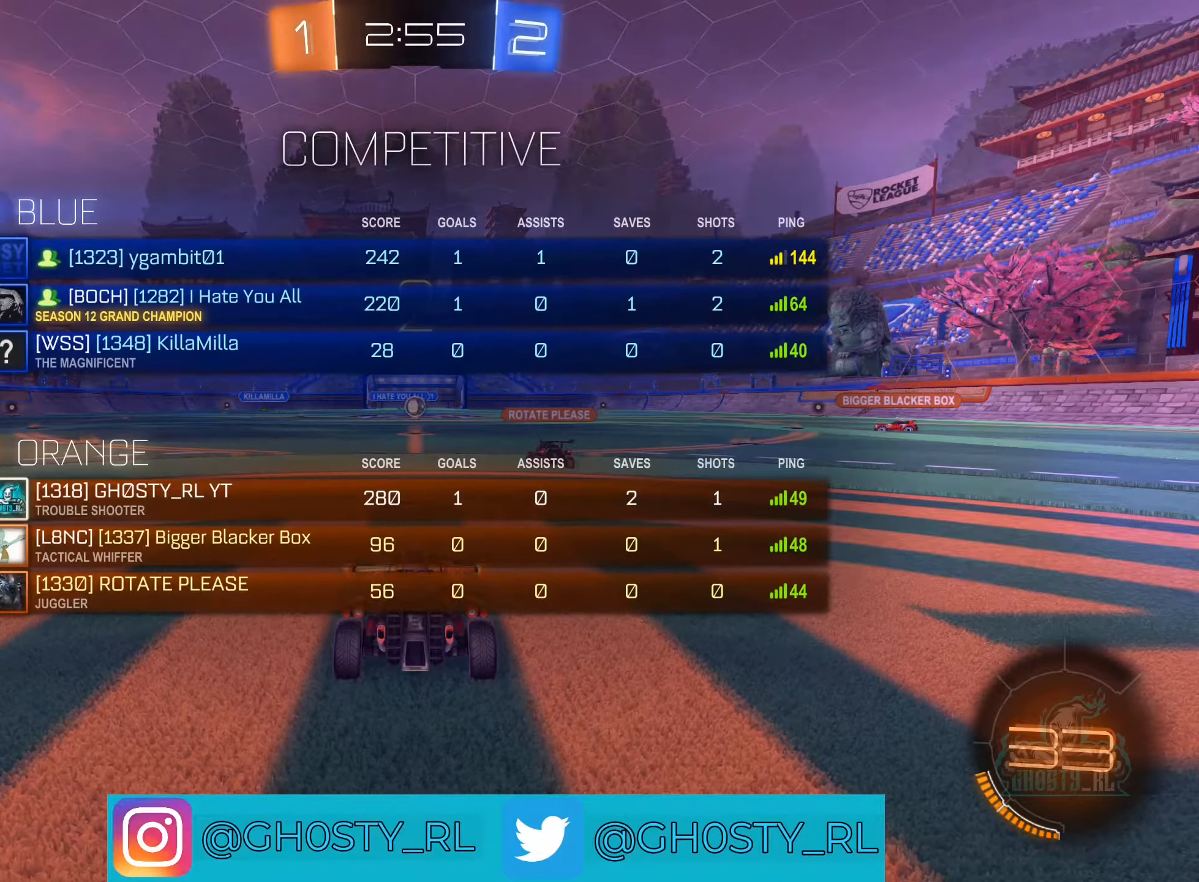
{"buttons": [], "left_stick": "center", "right_stick": "center", "events": [[483, "X", "up"]]}
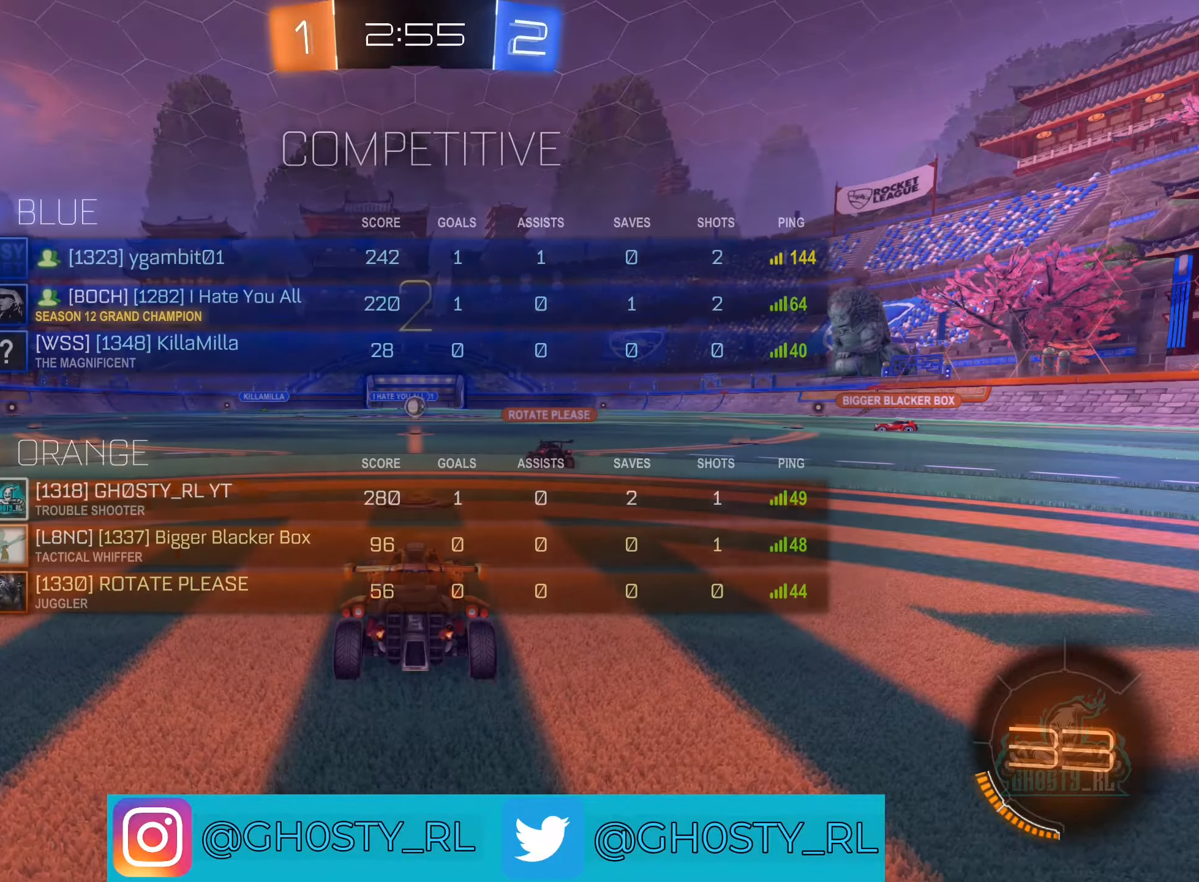
{"buttons": [], "left_stick": "center", "right_stick": "center", "events": [[300, "right_stick", "right"], [483, "right_stick", "center"]]}
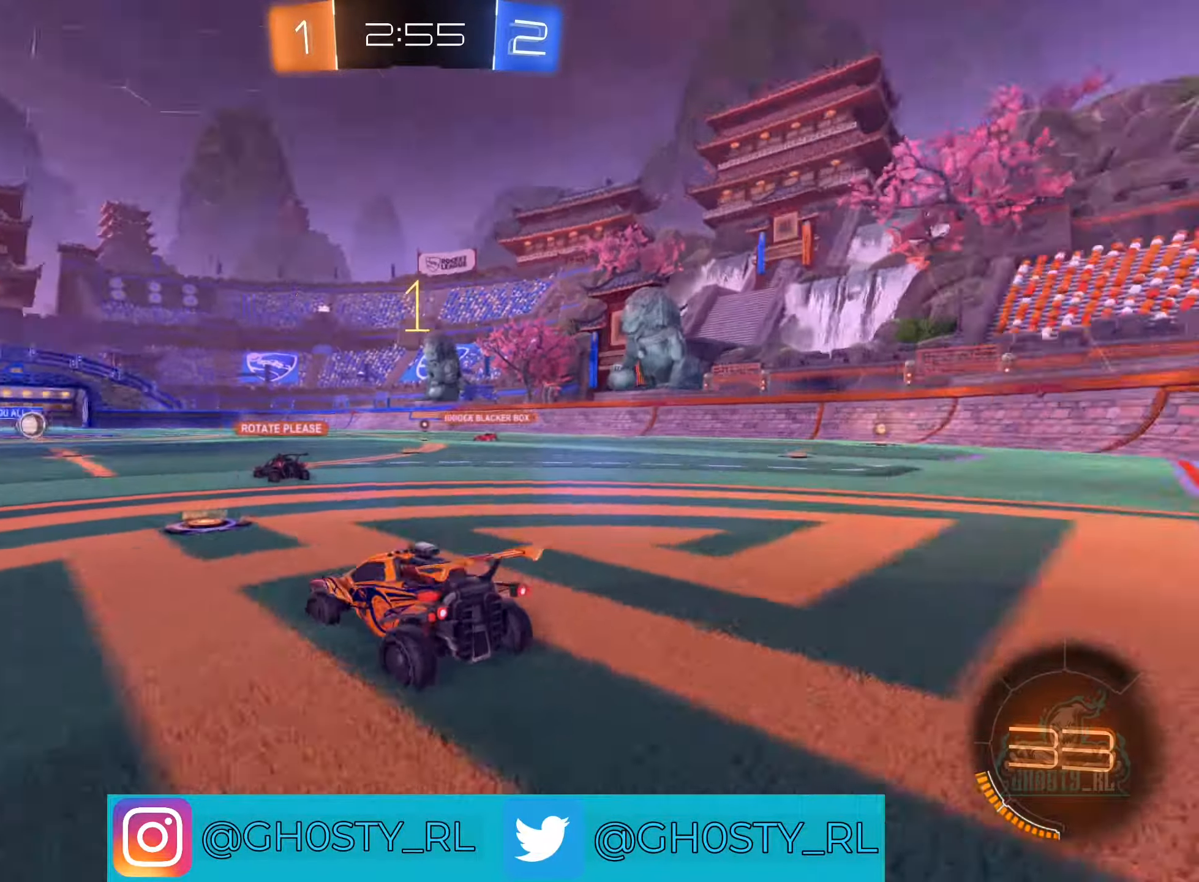
{"buttons": ["R2"], "left_stick": "center", "right_stick": "center", "events": [[350, "R2", "down"]]}
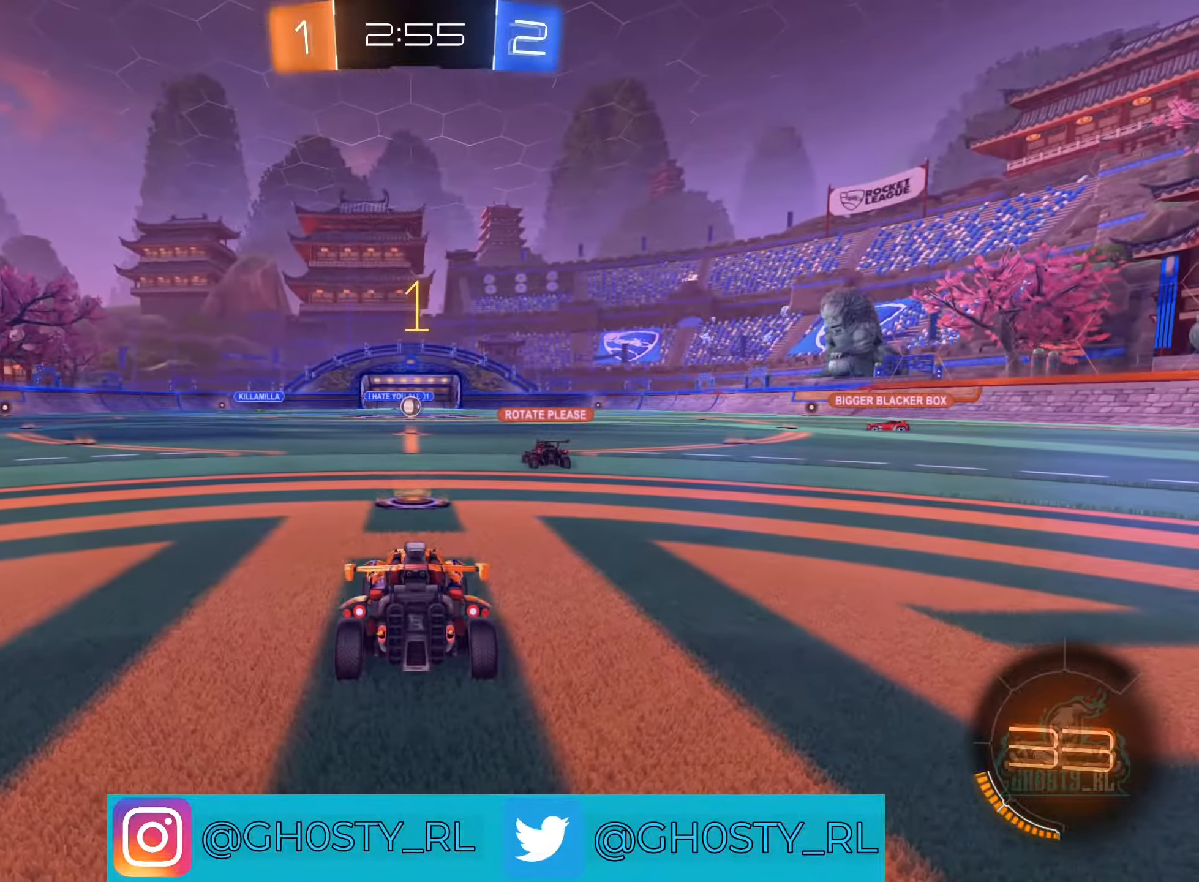
{"buttons": ["R2"], "left_stick": "center", "right_stick": "center", "events": []}
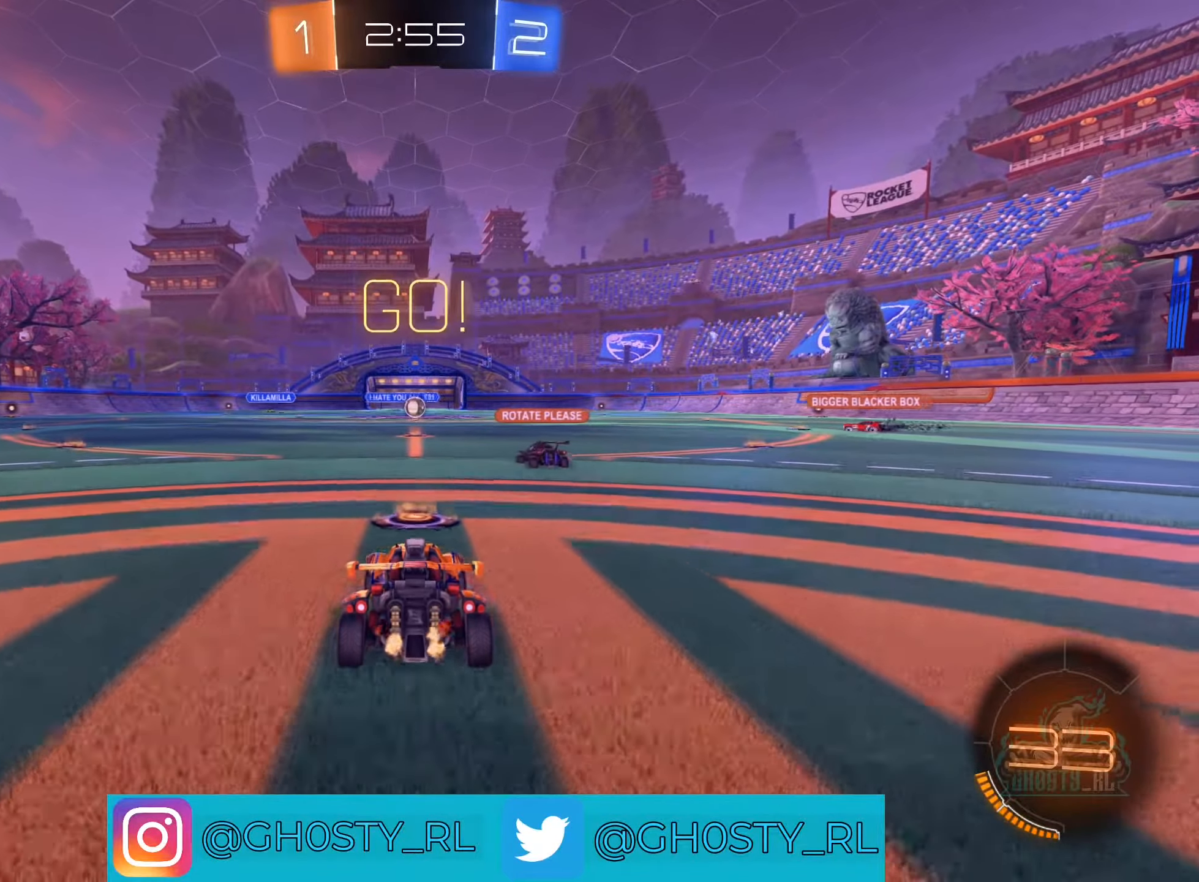
{"buttons": ["B", "Y", "R2"], "left_stick": "left", "right_stick": "center", "events": [[117, "left_stick", "left"], [217, "B", "down"], [400, "Y", "down"]]}
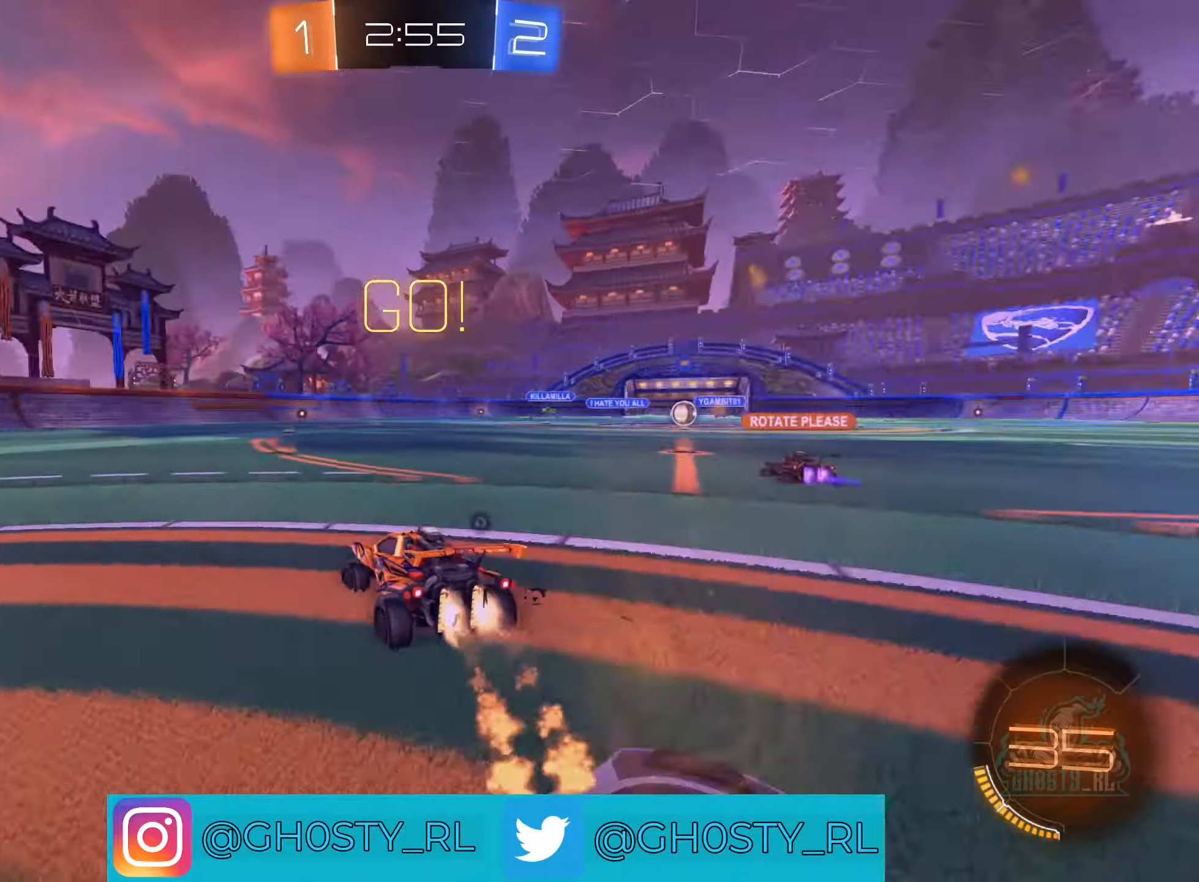
{"buttons": ["B", "R2"], "left_stick": "center", "right_stick": "center", "events": [[17, "Y", "up"], [350, "left_stick", "center"]]}
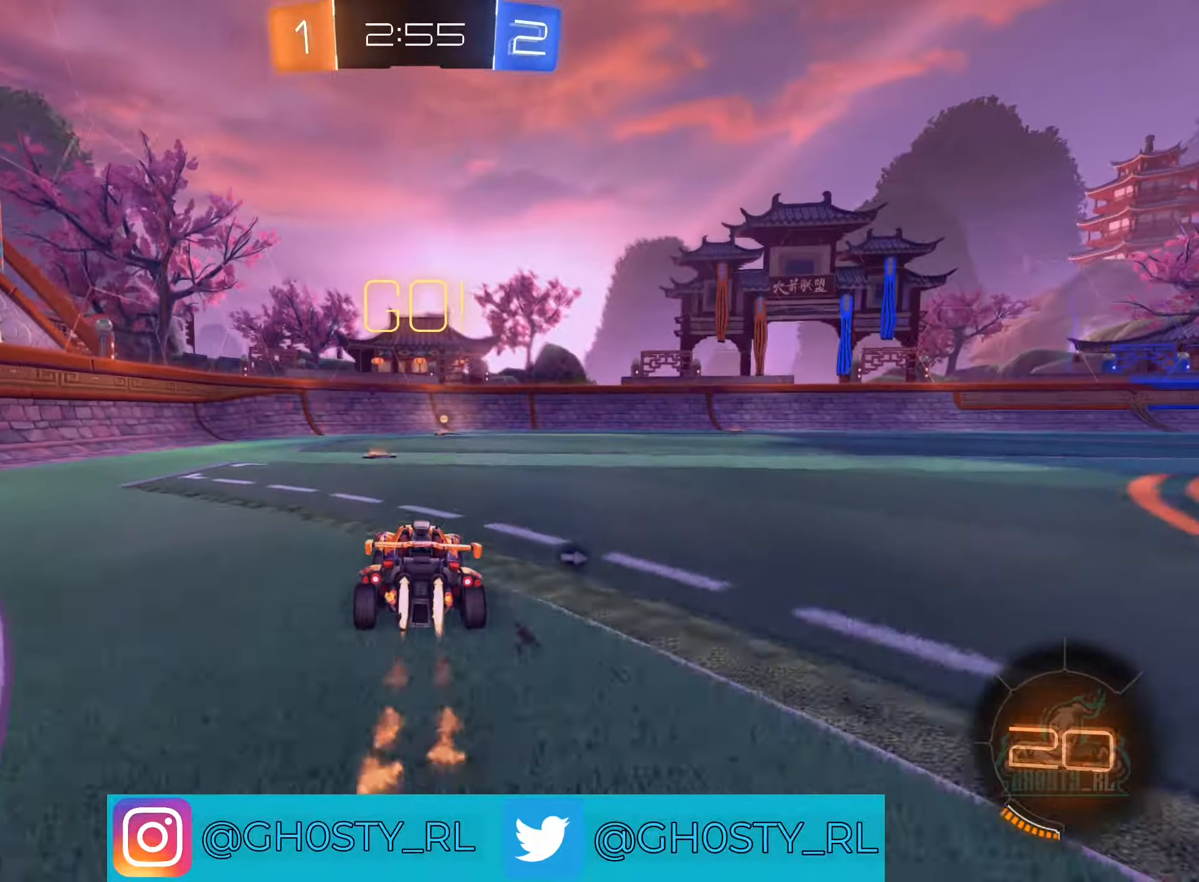
{"buttons": ["B", "R2"], "left_stick": "center", "right_stick": "center", "events": [[217, "Y", "down"], [283, "Y", "up"]]}
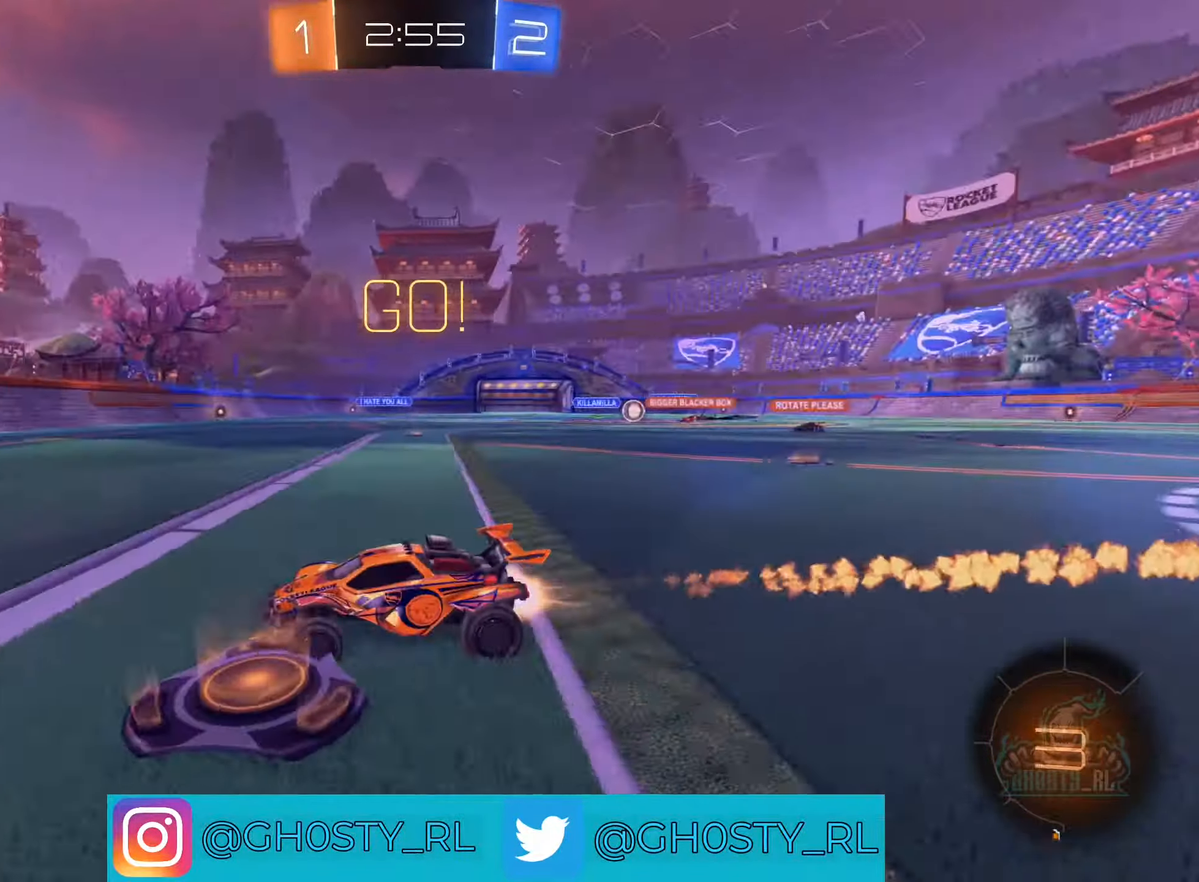
{"buttons": ["R2"], "left_stick": "right", "right_stick": "center", "events": [[350, "B", "up"], [350, "left_stick", "right"]]}
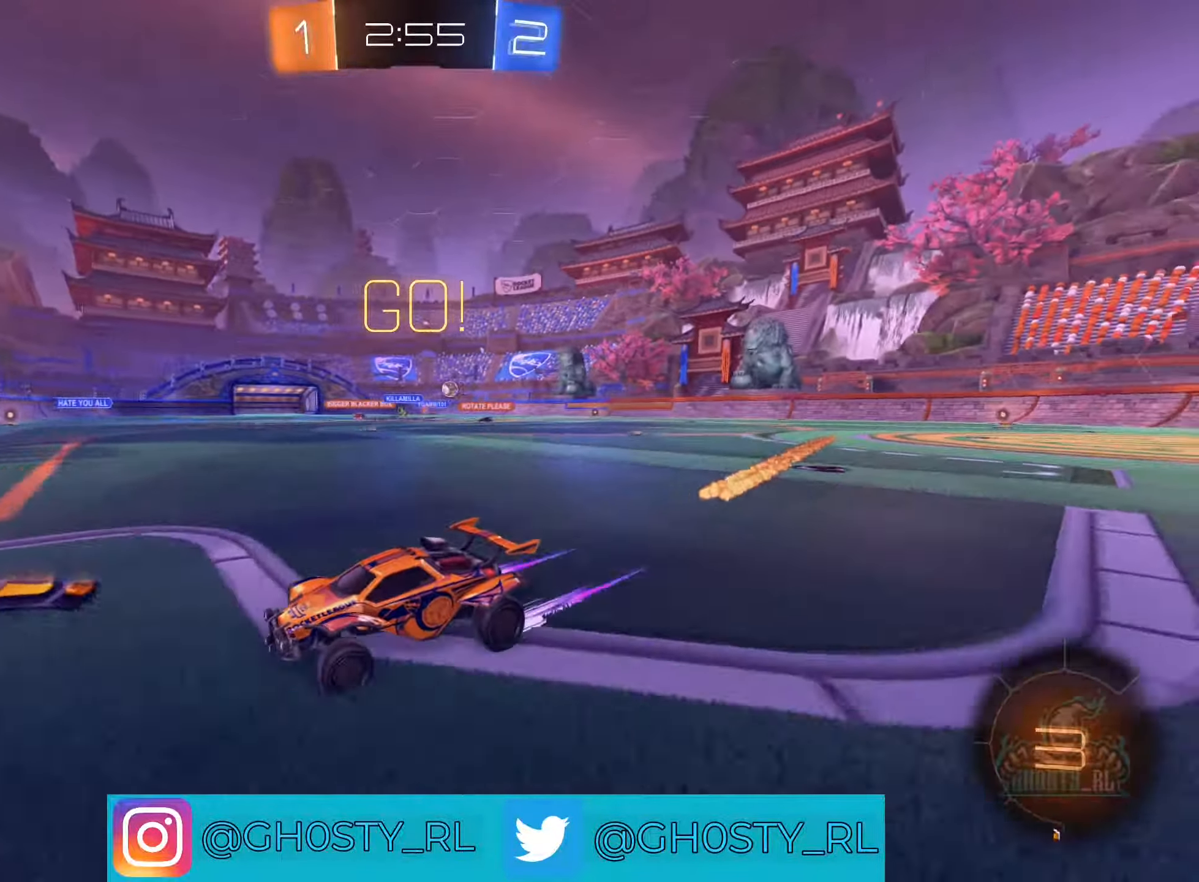
{"buttons": ["R2"], "left_stick": "right", "right_stick": "center", "events": [[100, "L1", "down"], [250, "L1", "up"]]}
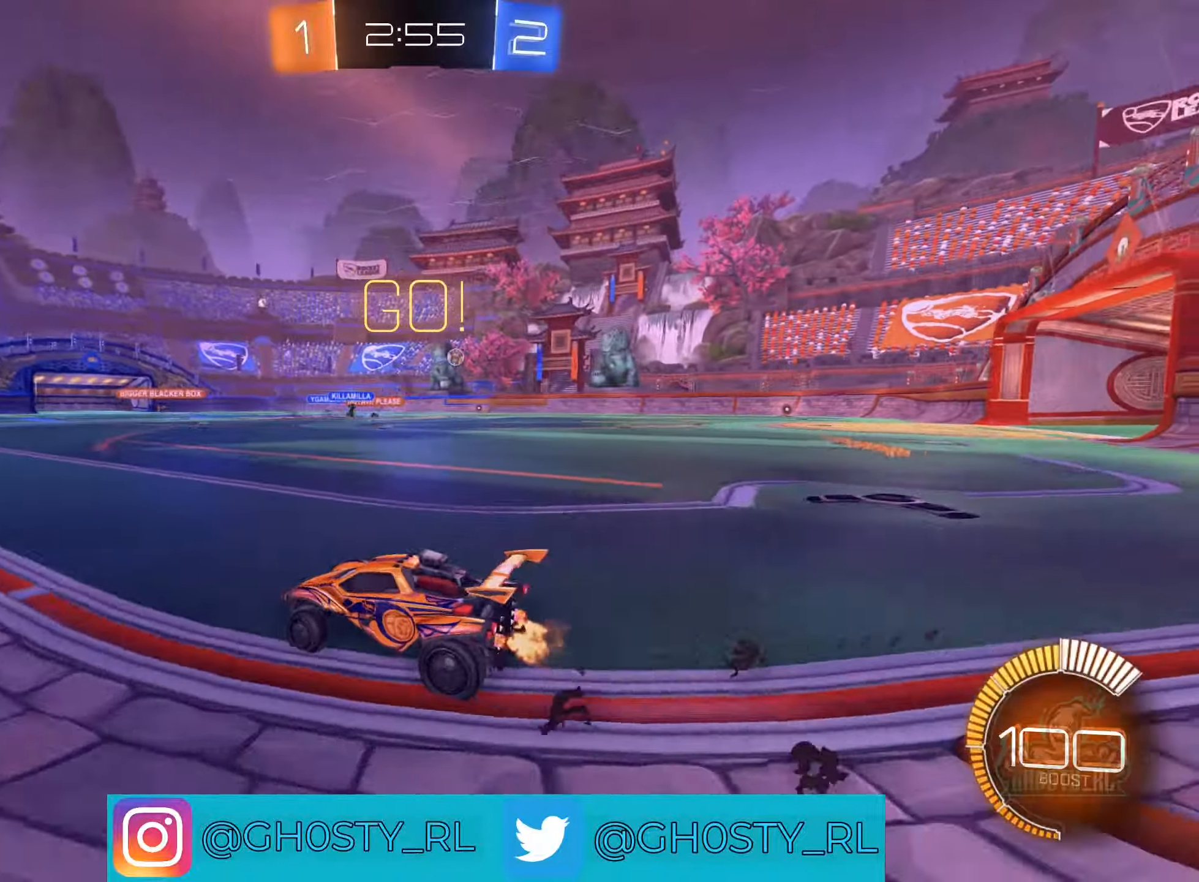
{"buttons": ["B", "R2"], "left_stick": "right", "right_stick": "center", "events": [[317, "B", "down"]]}
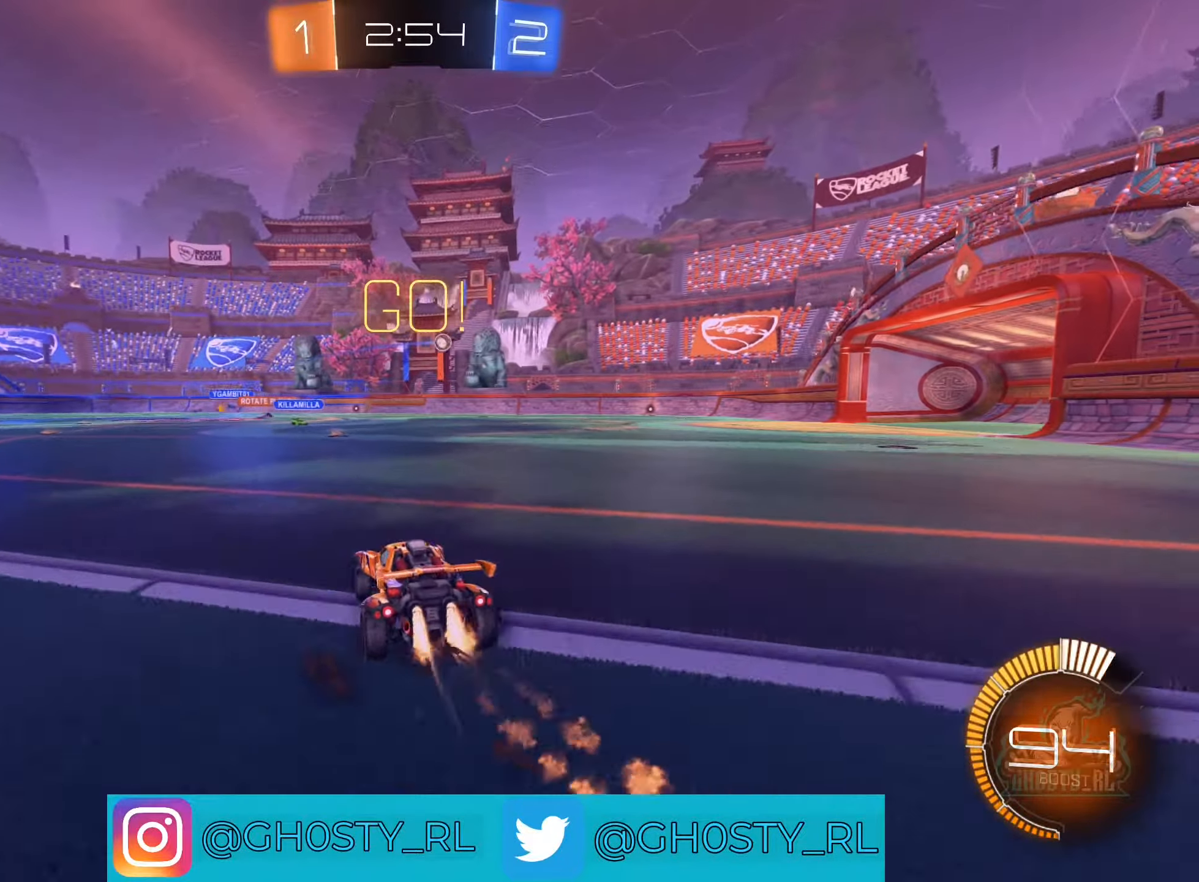
{"buttons": ["B", "R2"], "left_stick": "right", "right_stick": "center", "events": []}
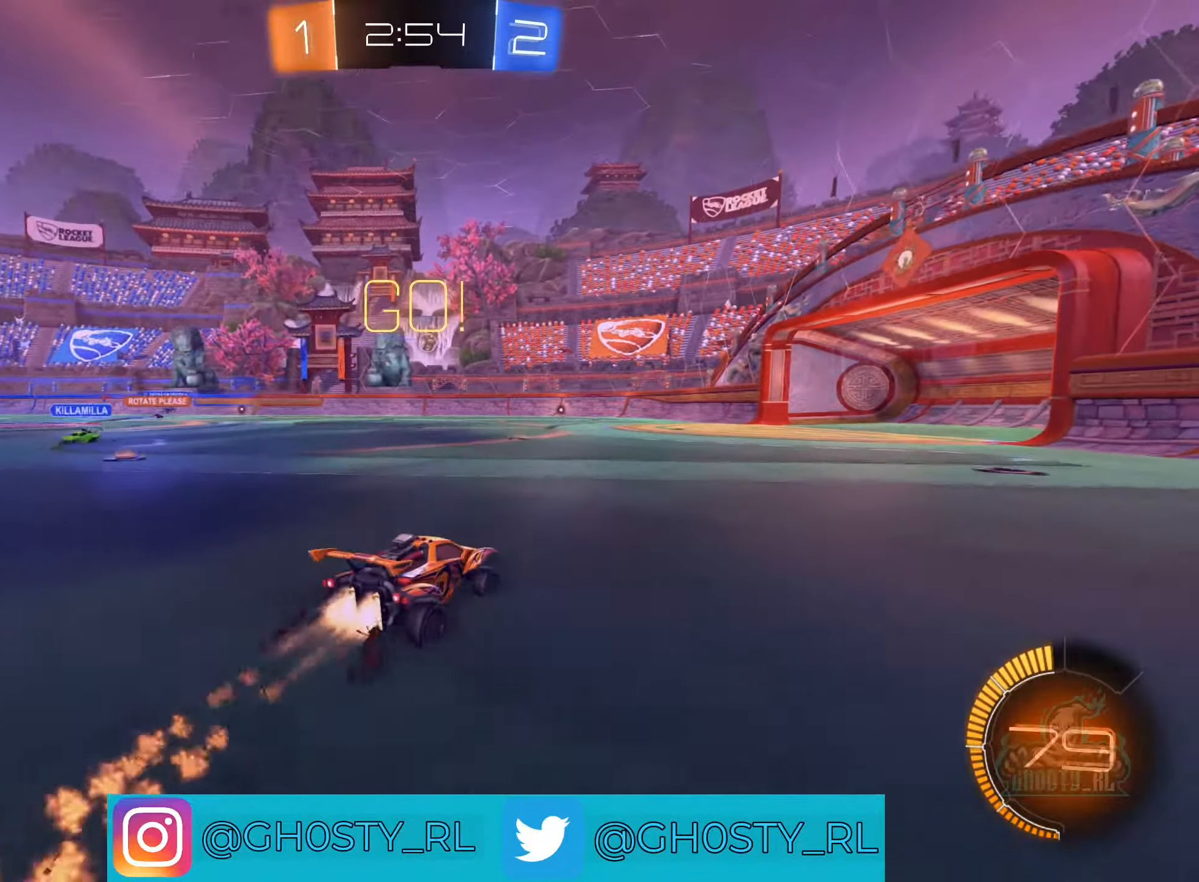
{"buttons": ["R2"], "left_stick": "center", "right_stick": "center", "events": [[17, "left_stick", "center"], [100, "B", "up"]]}
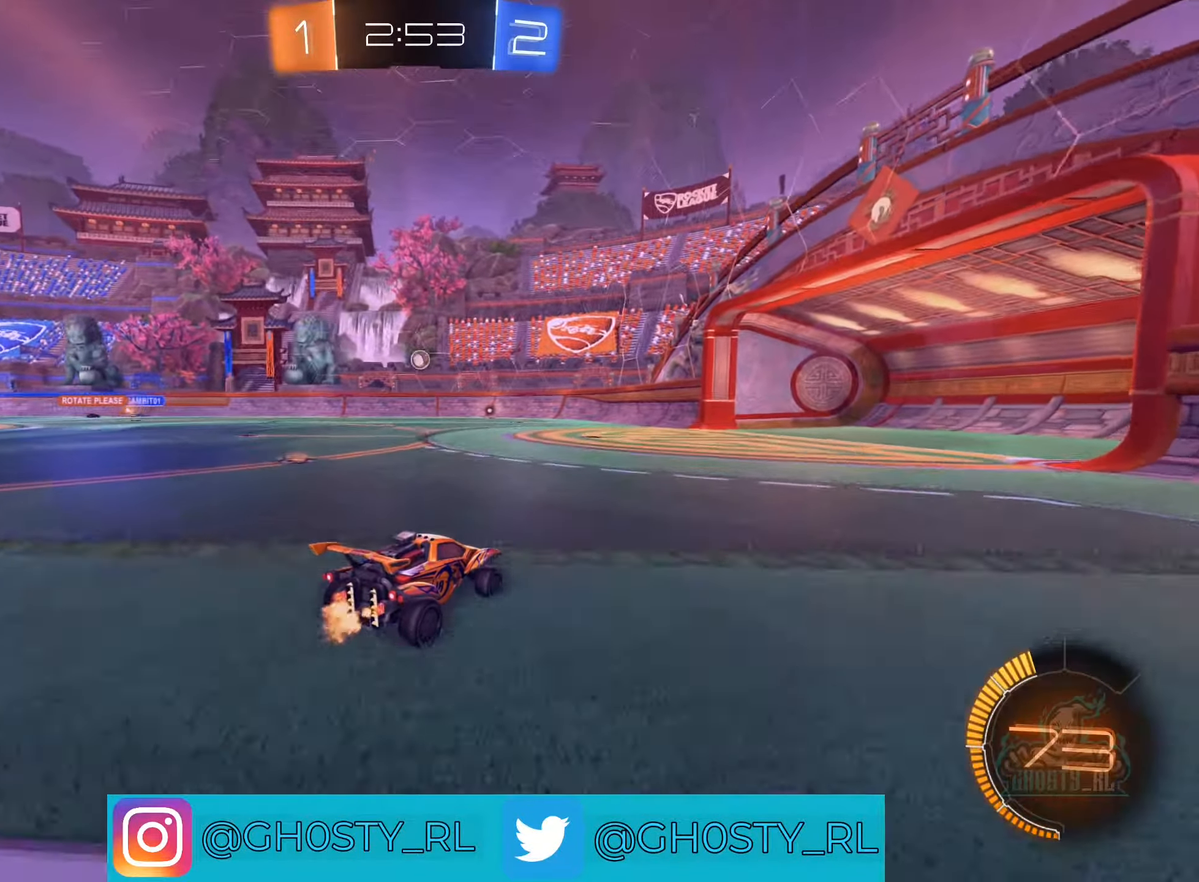
{"buttons": ["R2"], "left_stick": "center", "right_stick": "center", "events": [[300, "left_stick", "left"], [467, "left_stick", "center"]]}
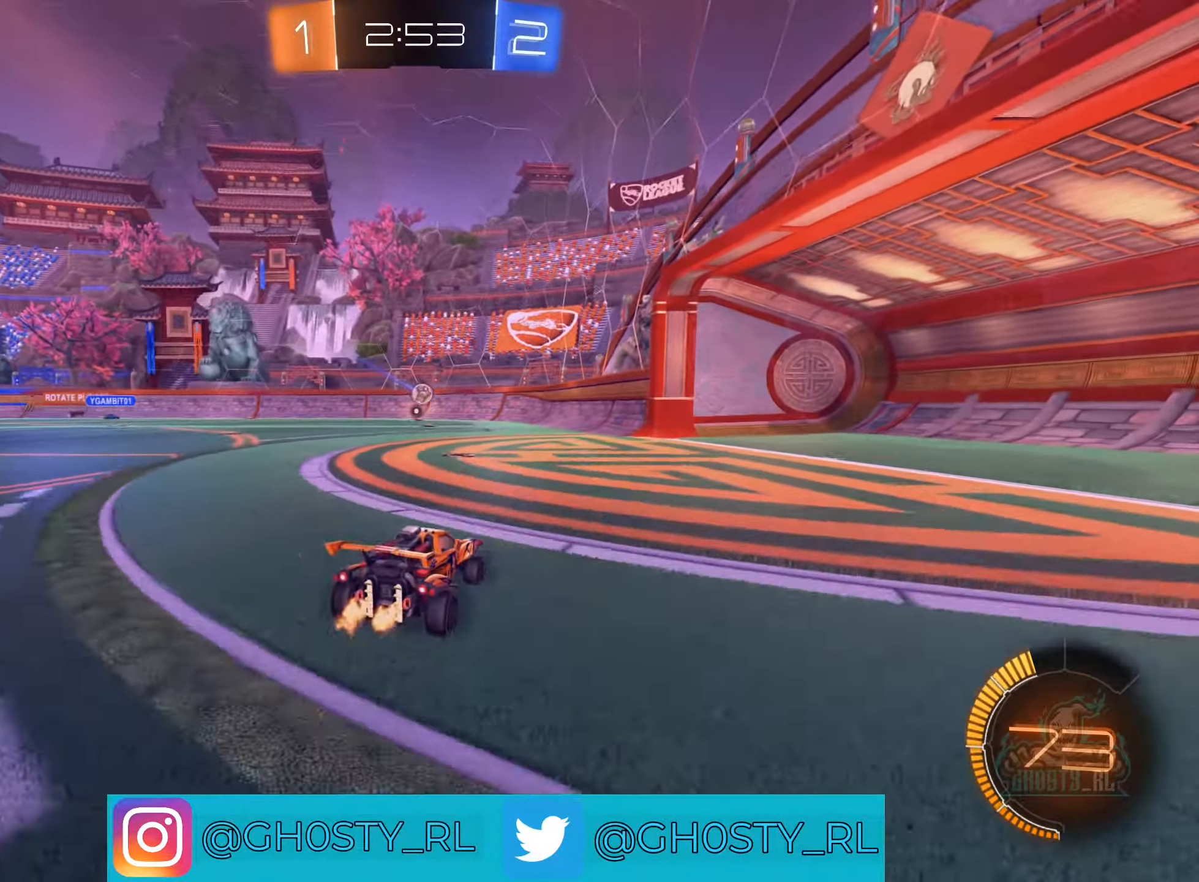
{"buttons": ["L2"], "left_stick": "left", "right_stick": "center", "events": [[300, "R2", "up"], [367, "L2", "down"], [384, "left_stick", "left"]]}
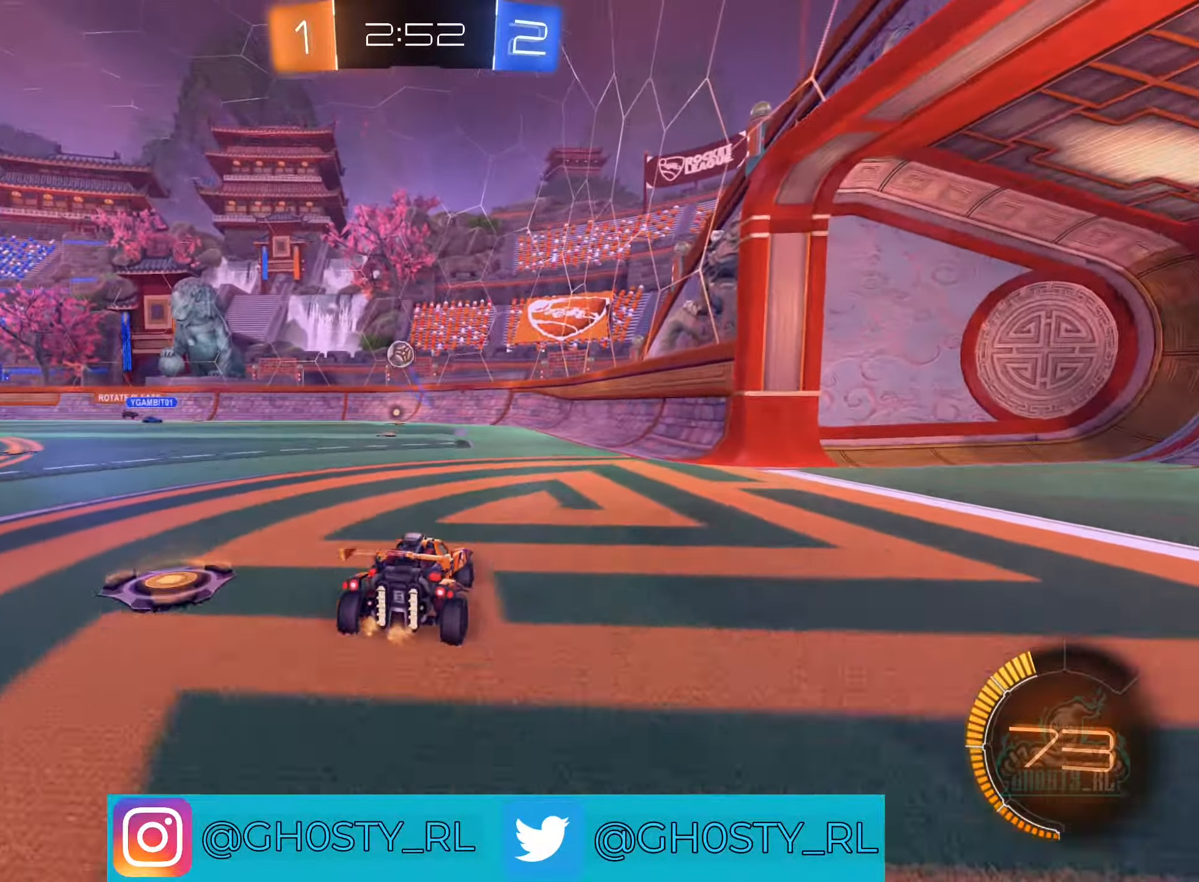
{"buttons": ["A", "R2"], "left_stick": "center", "right_stick": "center", "events": [[134, "L2", "up"], [200, "R2", "down"], [300, "left_stick", "center"], [450, "A", "down"]]}
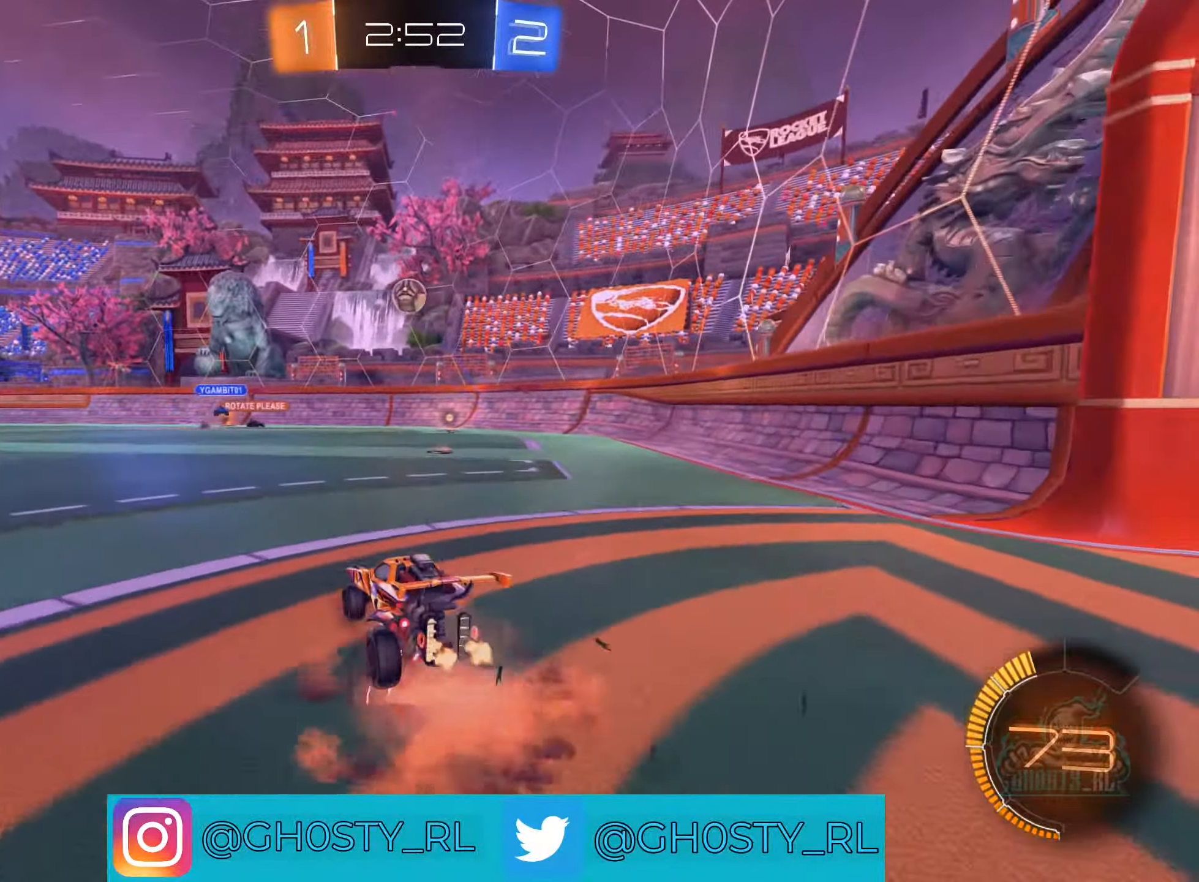
{"buttons": ["B", "L1", "R2"], "left_stick": "up-left", "right_stick": "center", "events": [[117, "left_stick", "down"], [284, "L1", "down"], [300, "A", "up"], [317, "B", "down"], [384, "left_stick", "left"], [467, "left_stick", "up-left"]]}
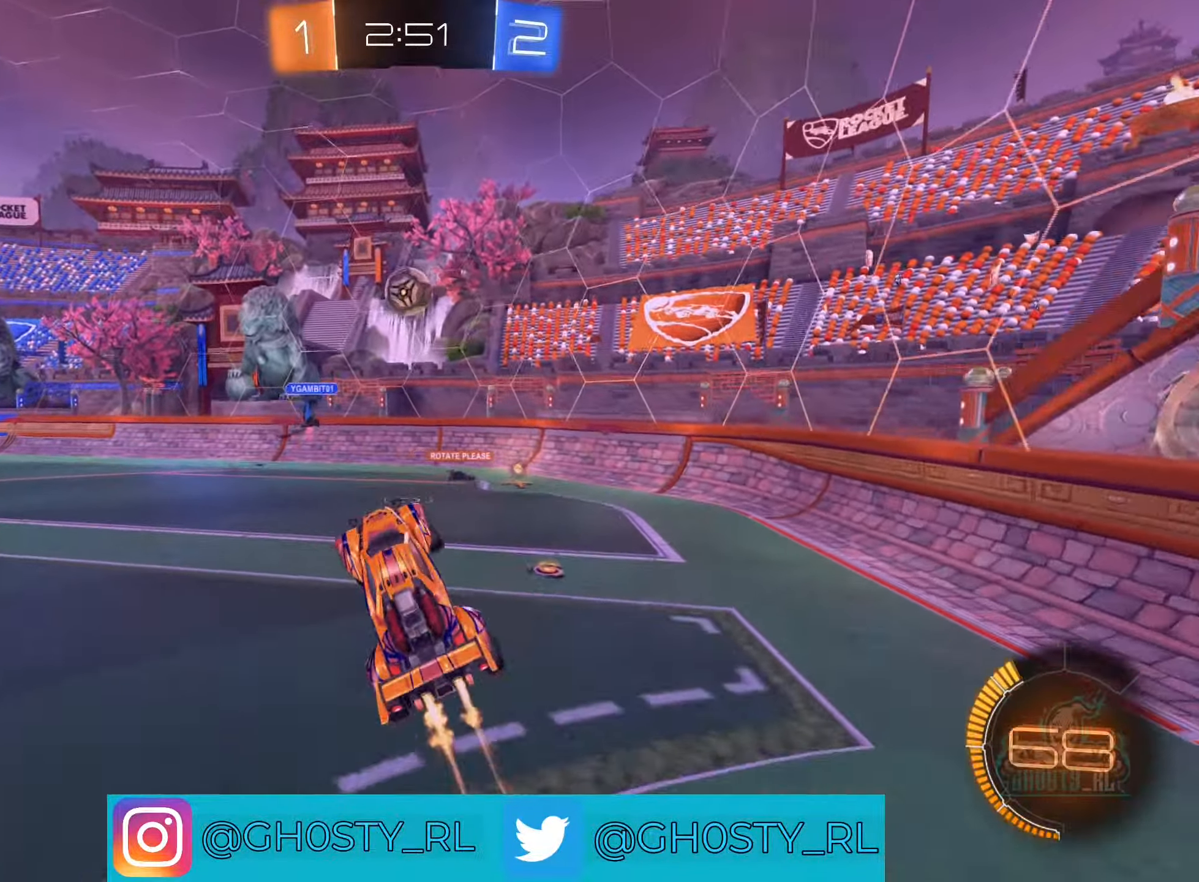
{"buttons": ["B", "L1", "R2"], "left_stick": "down-left", "right_stick": "center", "events": [[17, "L1", "up"], [17, "left_stick", "center"], [300, "left_stick", "left"], [367, "L1", "down"], [467, "left_stick", "down-left"]]}